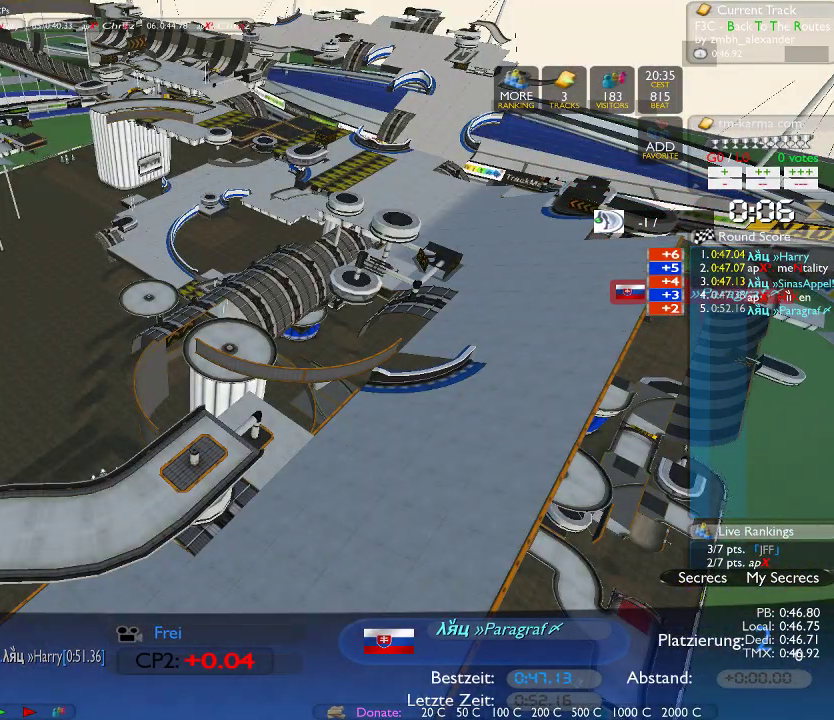
Gameplay with a controller (Xbox layout); each line is a JSON object with the inputs held at the frame after it. "events" lists button and stick changes between this image and that frame as [ms after this image, input, new state], when the widget could be followed in between. Not read: B L1 L3 R1 R3.
{"buttons": [], "left_stick": "up-right", "right_stick": "center", "events": [[417, "left_stick", "up-right"]]}
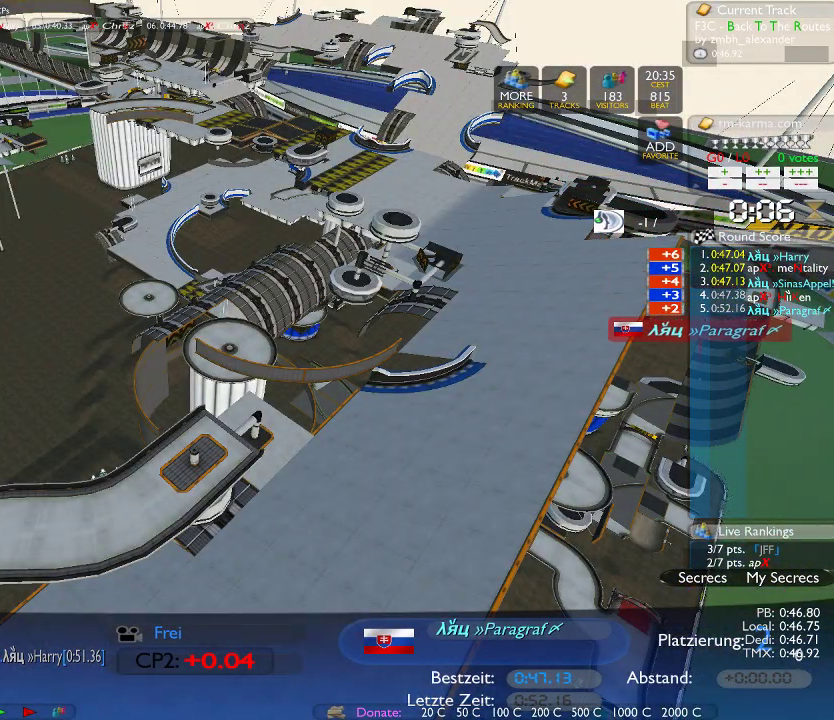
{"buttons": [], "left_stick": "center", "right_stick": "center", "events": [[50, "left_stick", "center"]]}
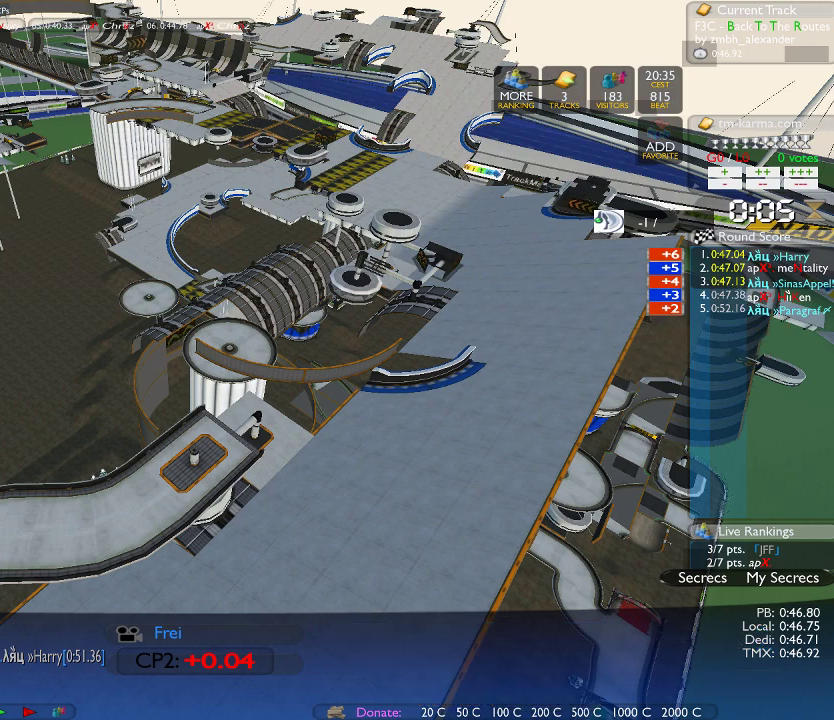
{"buttons": [], "left_stick": "center", "right_stick": "center", "events": []}
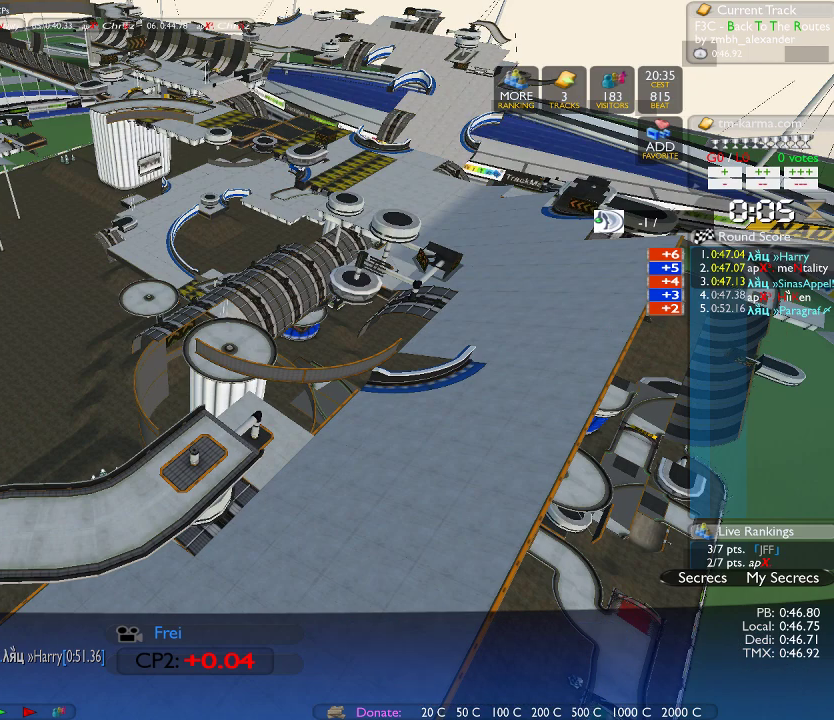
{"buttons": [], "left_stick": "center", "right_stick": "center", "events": []}
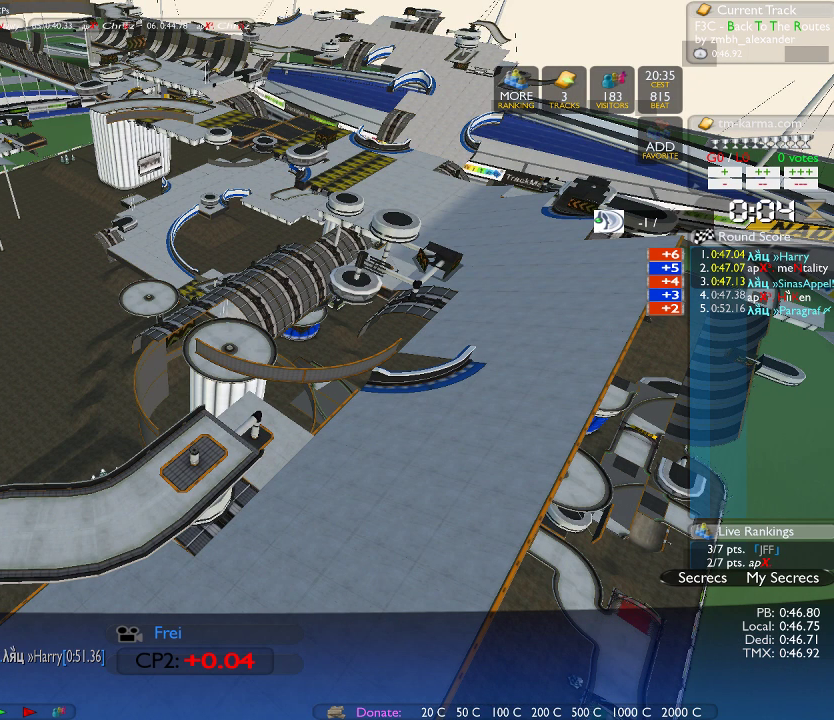
{"buttons": [], "left_stick": "center", "right_stick": "center", "events": [[100, "left_stick", "up"], [200, "left_stick", "right"], [317, "left_stick", "down"], [383, "left_stick", "center"]]}
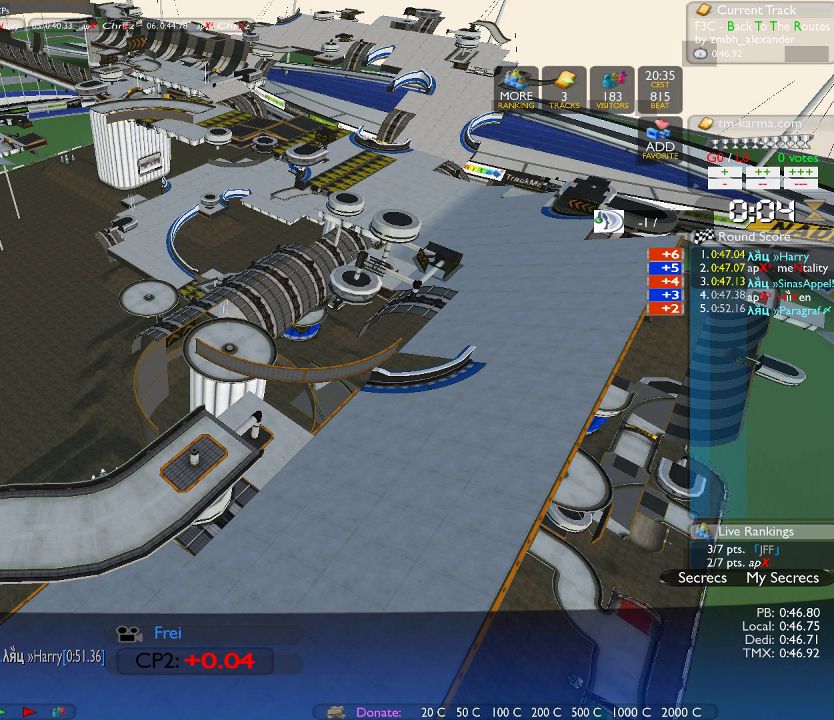
{"buttons": [], "left_stick": "center", "right_stick": "center", "events": []}
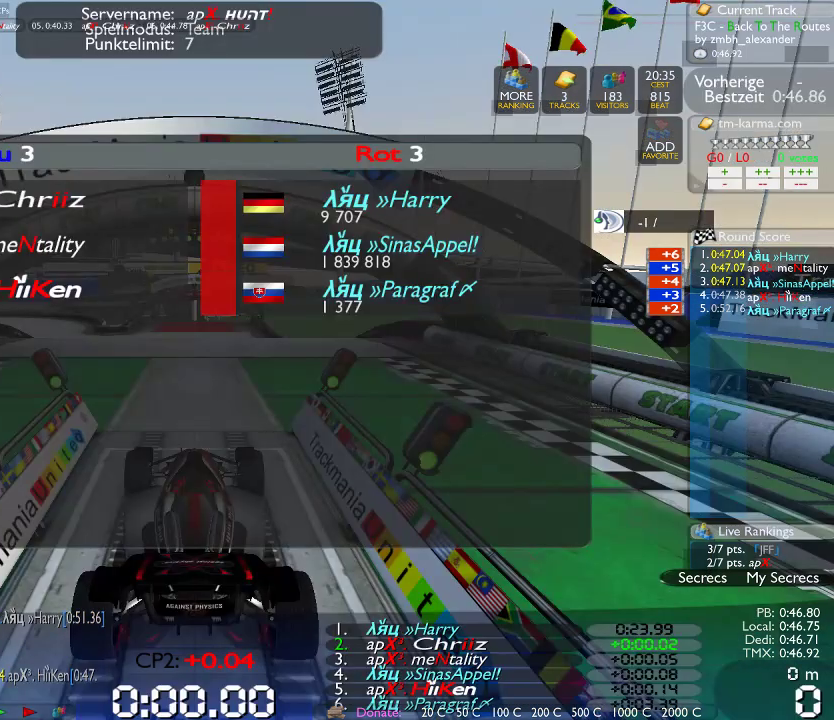
{"buttons": [], "left_stick": "center", "right_stick": "center", "events": []}
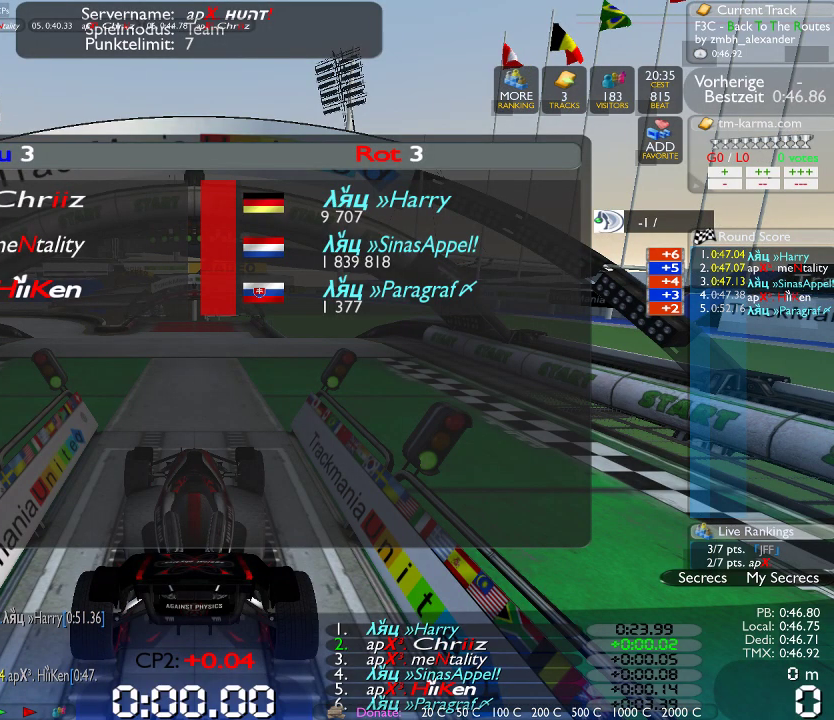
{"buttons": [], "left_stick": "center", "right_stick": "center", "events": []}
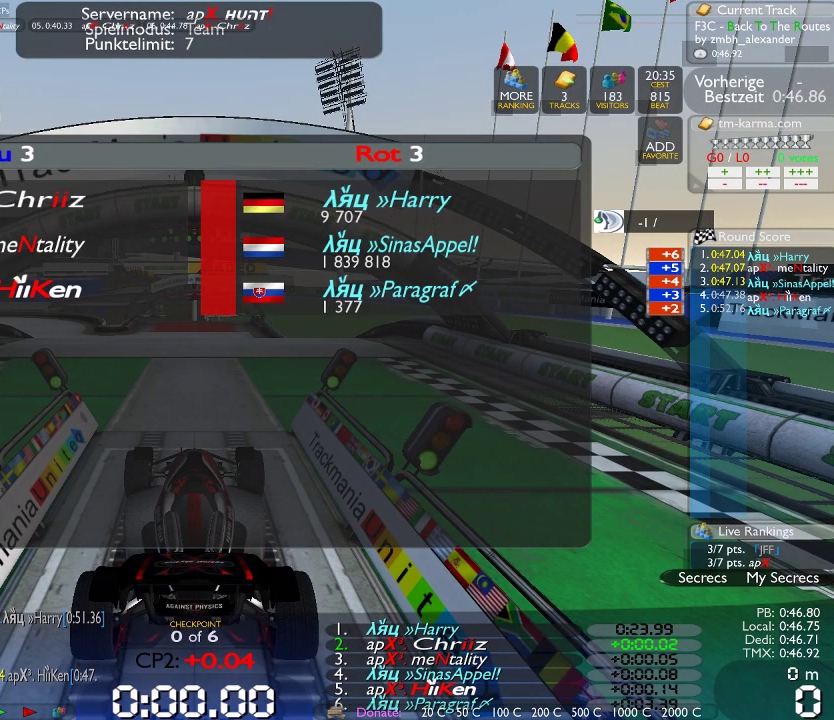
{"buttons": [], "left_stick": "down", "right_stick": "center", "events": [[283, "left_stick", "up"], [417, "left_stick", "right"], [483, "left_stick", "down"]]}
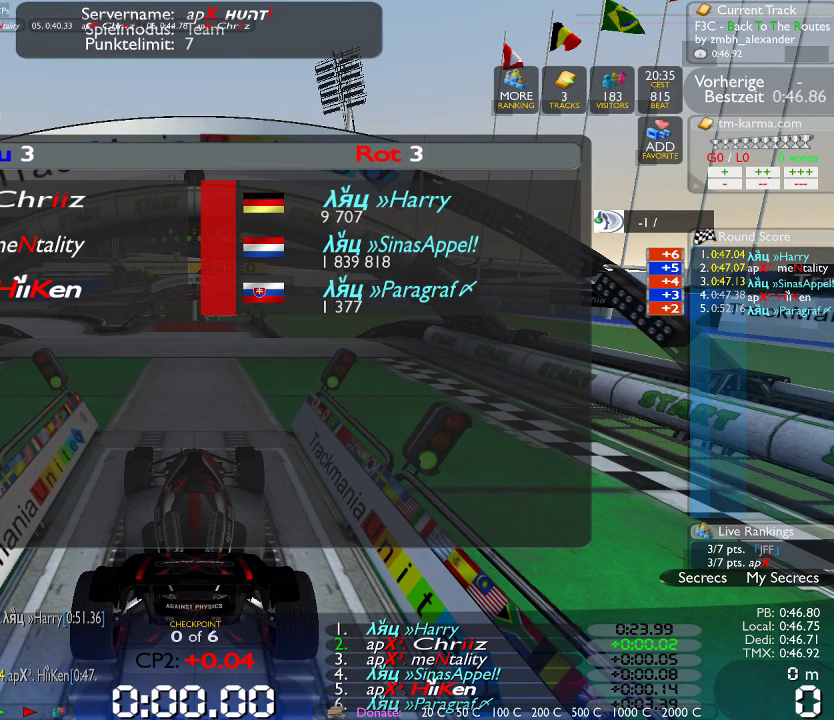
{"buttons": [], "left_stick": "center", "right_stick": "center", "events": [[100, "left_stick", "up"], [167, "left_stick", "center"]]}
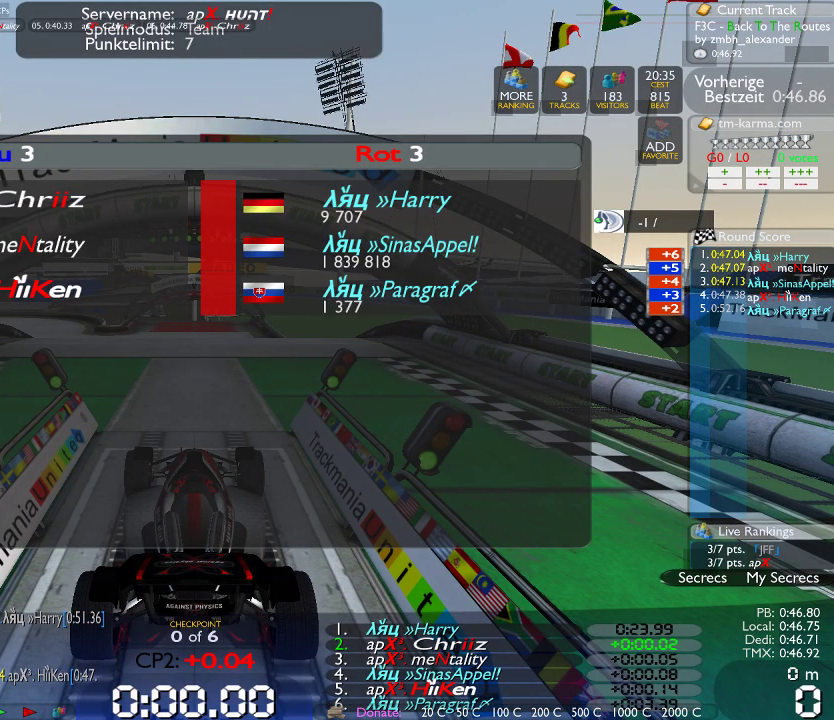
{"buttons": [], "left_stick": "center", "right_stick": "center", "events": []}
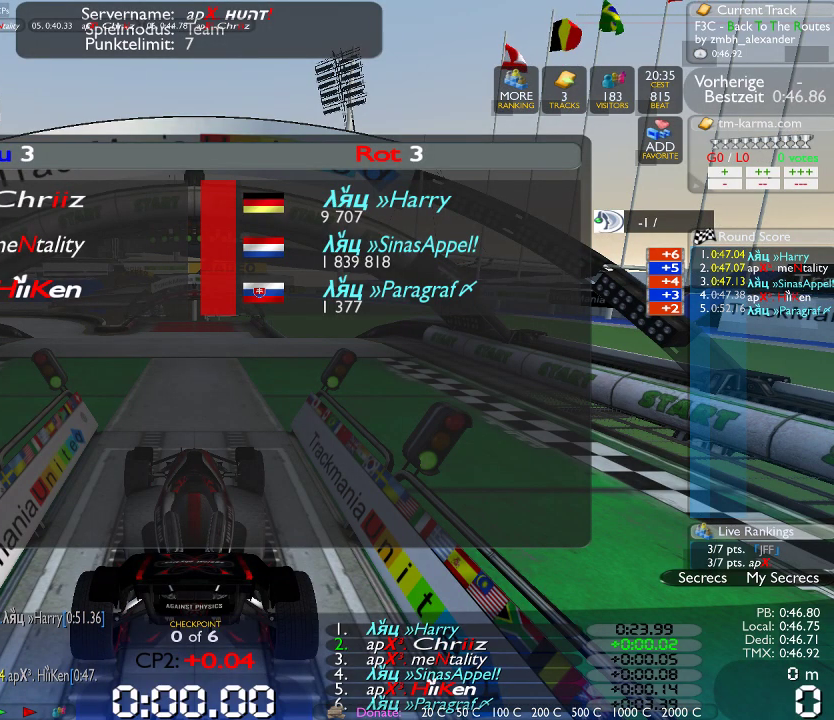
{"buttons": [], "left_stick": "center", "right_stick": "center", "events": []}
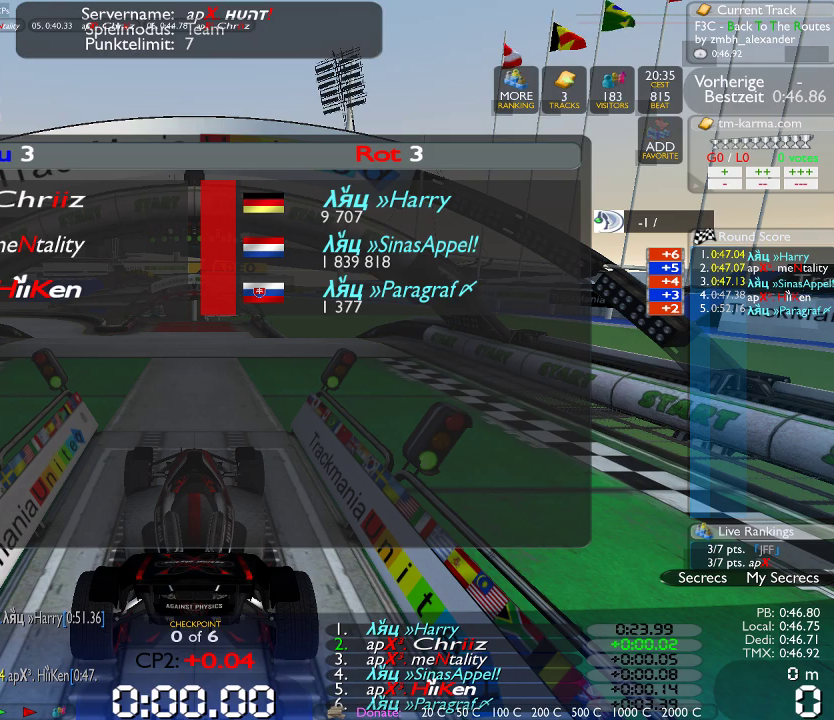
{"buttons": [], "left_stick": "center", "right_stick": "center", "events": []}
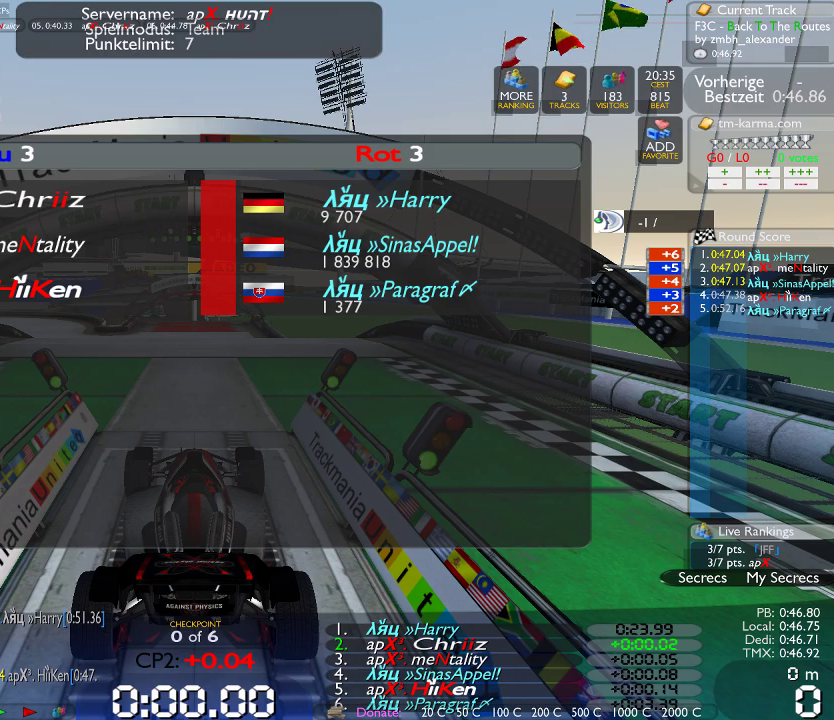
{"buttons": [], "left_stick": "center", "right_stick": "center", "events": []}
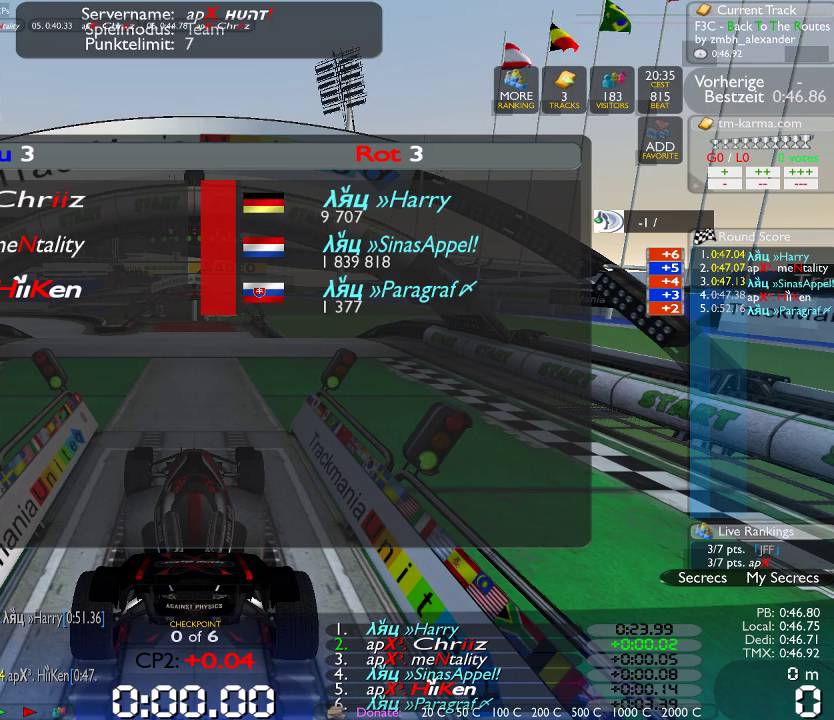
{"buttons": ["L2"], "left_stick": "center", "right_stick": "center", "events": [[267, "L2", "down"], [350, "R2", "down"], [400, "L2", "up"], [467, "L2", "down"], [467, "R2", "up"]]}
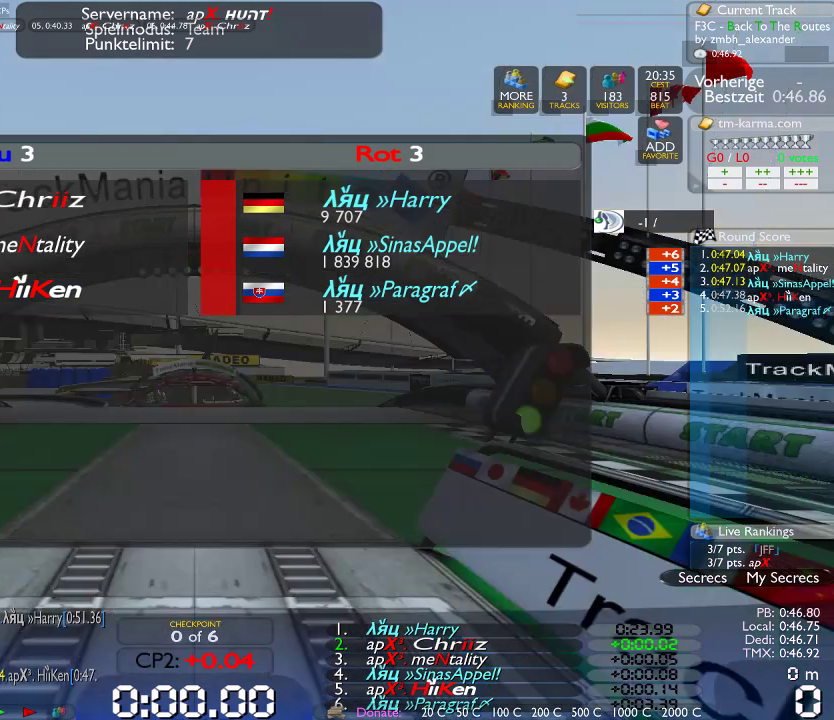
{"buttons": ["L2", "R2"], "left_stick": "center", "right_stick": "center", "events": [[33, "R2", "down"], [100, "L2", "up"], [167, "L2", "down"], [267, "L2", "up"], [300, "L2", "down"], [400, "L2", "up"], [400, "R2", "up"], [450, "R2", "down"], [467, "L2", "down"]]}
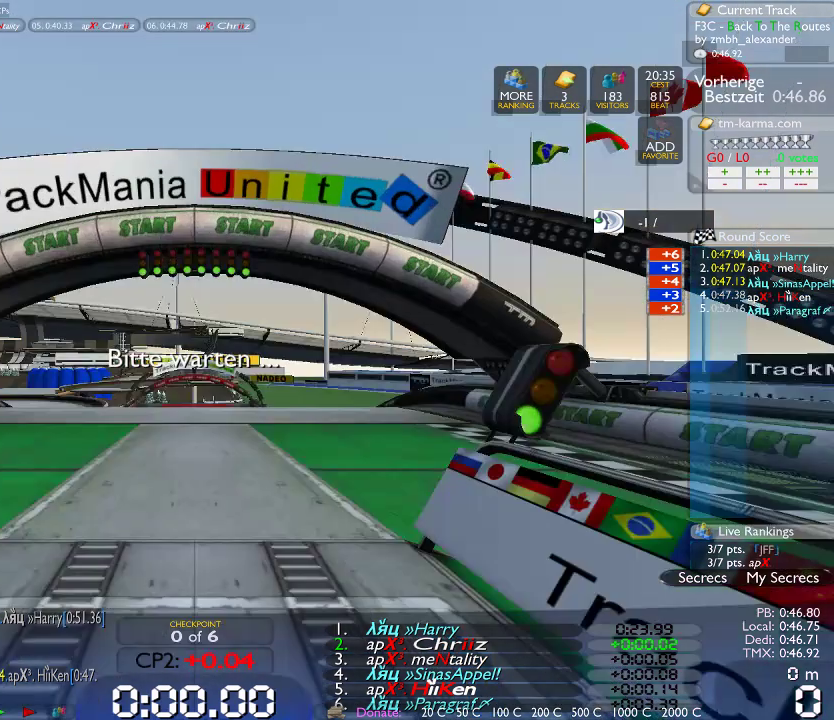
{"buttons": [], "left_stick": "center", "right_stick": "center", "events": [[50, "L2", "up"], [50, "R2", "up"], [100, "L2", "down"], [100, "R2", "down"], [200, "L2", "up"], [217, "R2", "up"], [250, "L2", "down"], [267, "R2", "down"], [367, "L2", "up"], [367, "R2", "up"]]}
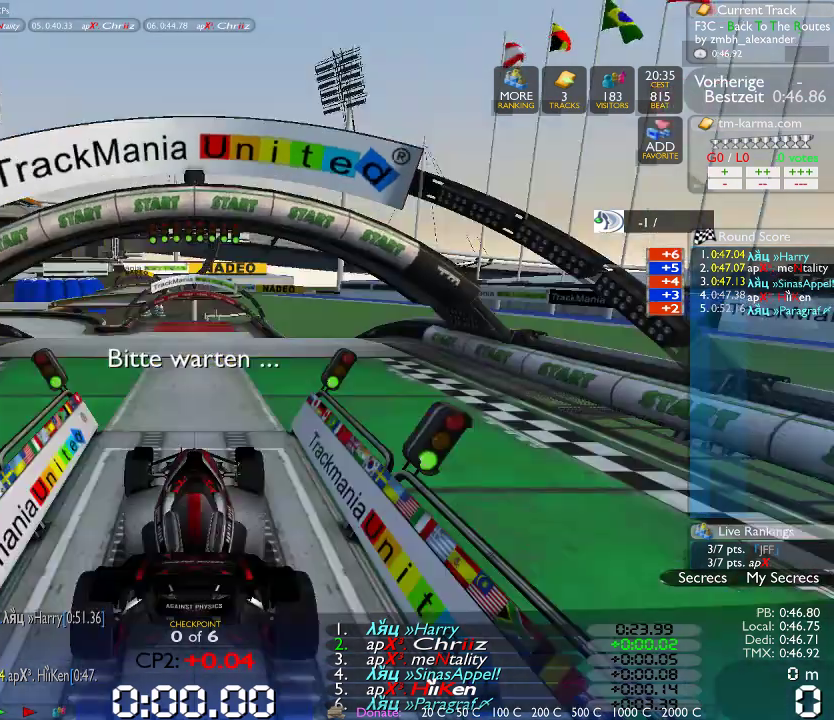
{"buttons": [], "left_stick": "center", "right_stick": "center", "events": []}
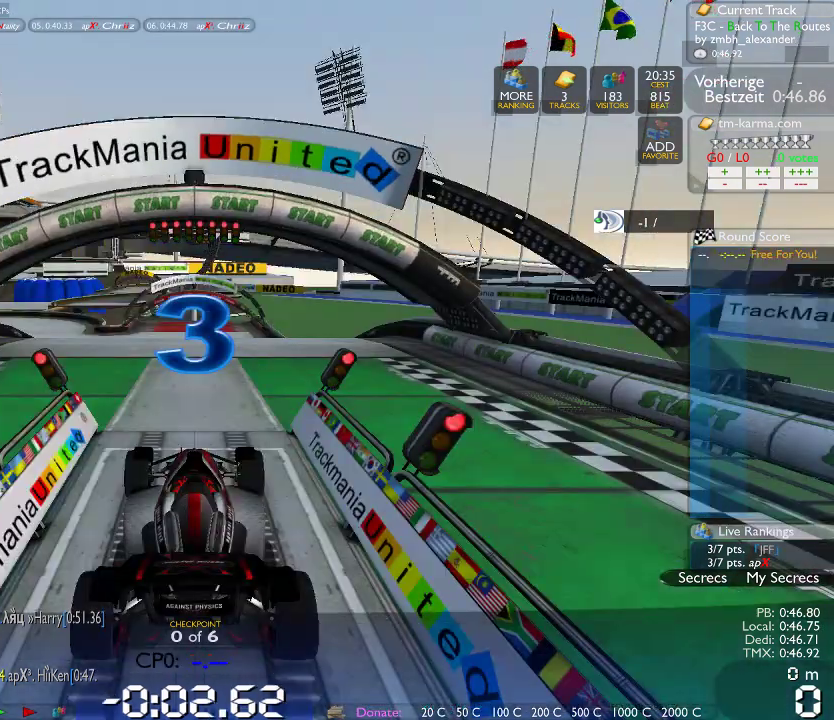
{"buttons": [], "left_stick": "center", "right_stick": "center", "events": []}
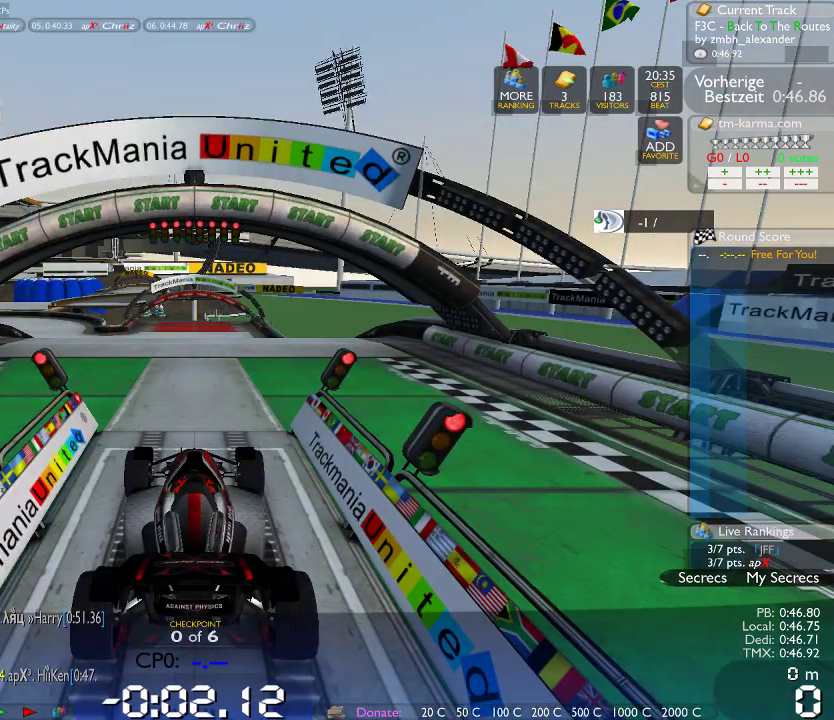
{"buttons": [], "left_stick": "up", "right_stick": "center", "events": [[100, "left_stick", "up"], [283, "left_stick", "right"], [367, "left_stick", "down"], [500, "left_stick", "up"]]}
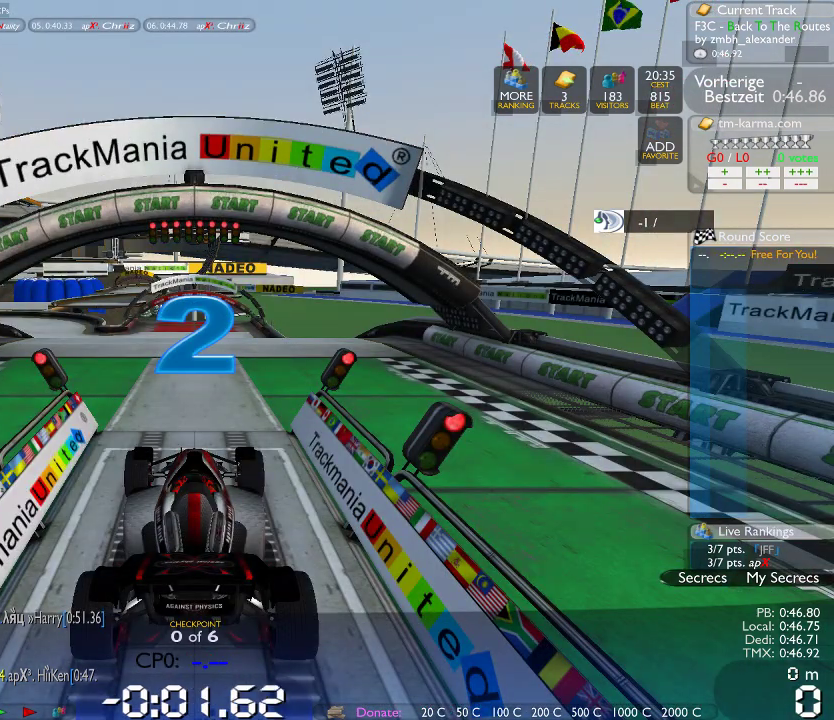
{"buttons": [], "left_stick": "center", "right_stick": "center", "events": [[117, "left_stick", "right"], [167, "left_stick", "down"], [267, "left_stick", "center"]]}
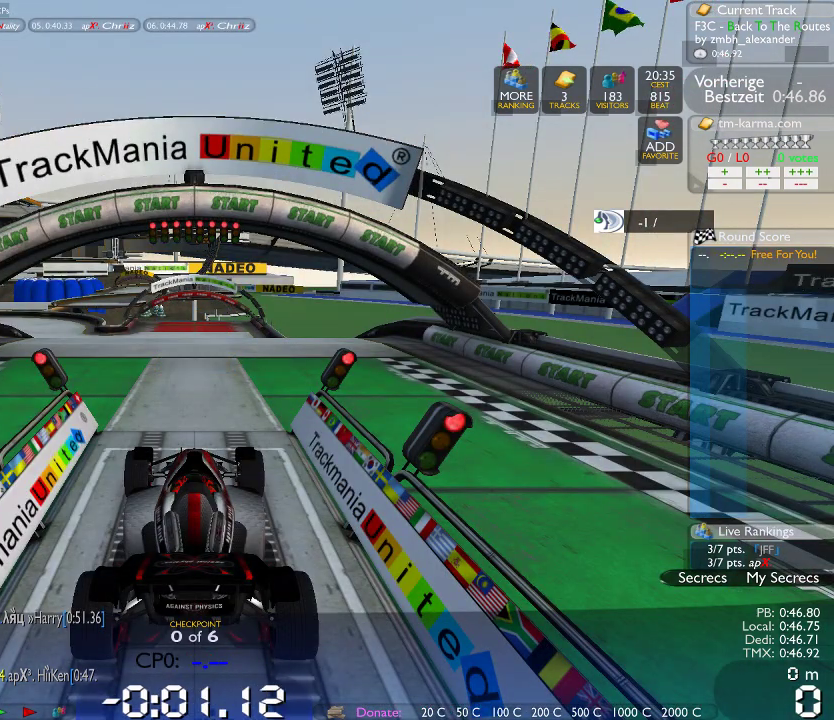
{"buttons": [], "left_stick": "center", "right_stick": "center", "events": []}
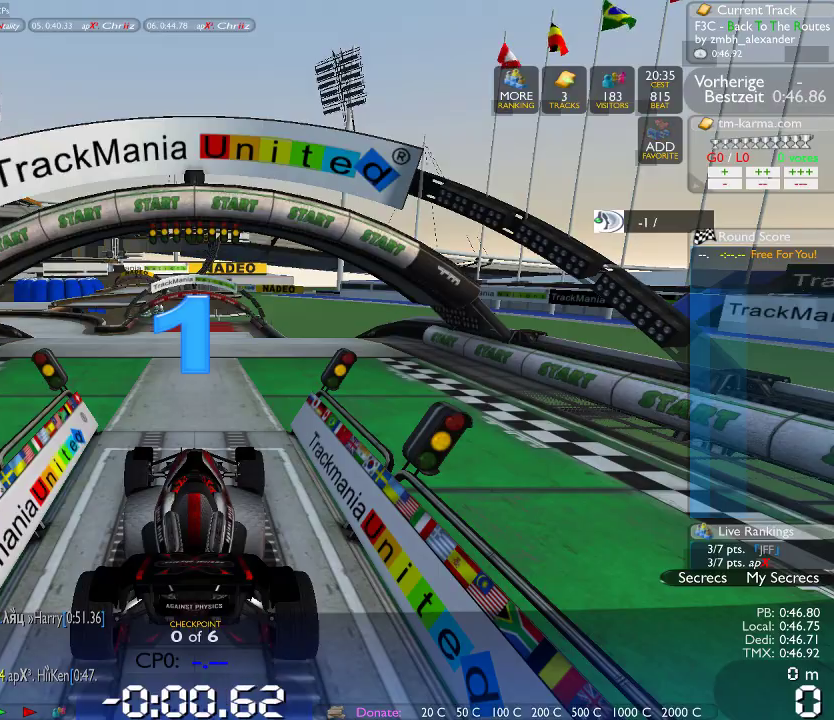
{"buttons": [], "left_stick": "center", "right_stick": "center", "events": []}
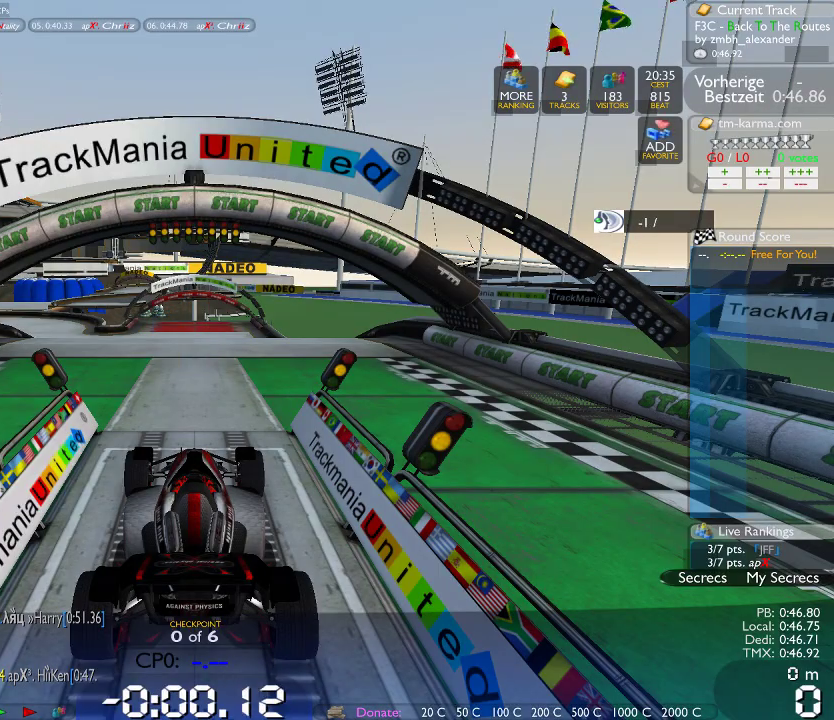
{"buttons": [], "left_stick": "center", "right_stick": "center", "events": []}
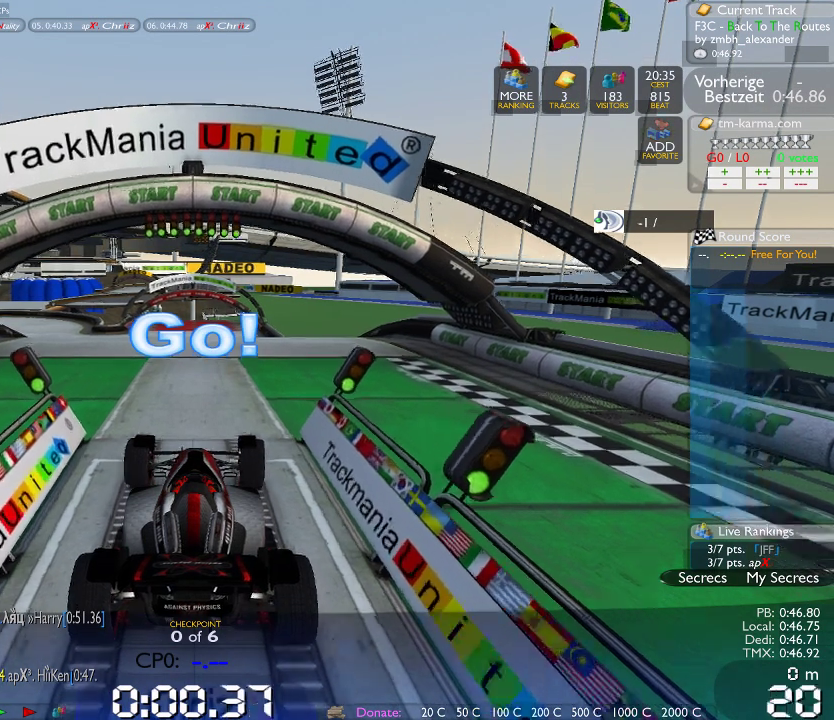
{"buttons": [], "left_stick": "center", "right_stick": "center", "events": []}